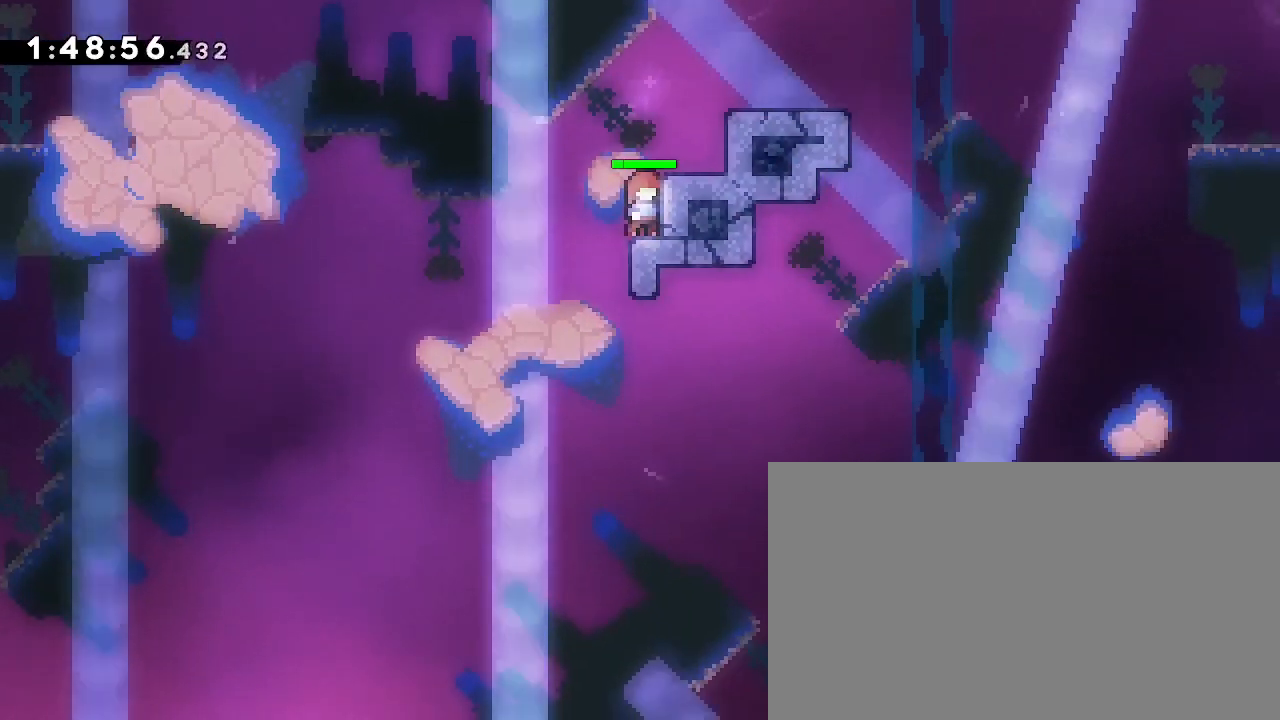
Gameplay with a controller (Xbox layout); each line is a JSON object with the inputs held at the frame after it (dt_ms = milliseconds from this image to that frame). "events" lists button and stick changes between this image and that frame as [ms after this image, input, new state], when the widget could be followed in between. Not read: DPAD_LEFT L1 L2 R1 R2 SELECT START X Y.
{"dt_ms": 500, "buttons": [], "left_stick": "right", "right_stick": "center", "events": [[33, "left_stick", "left"], [200, "left_stick", "center"], [400, "left_stick", "right"]]}
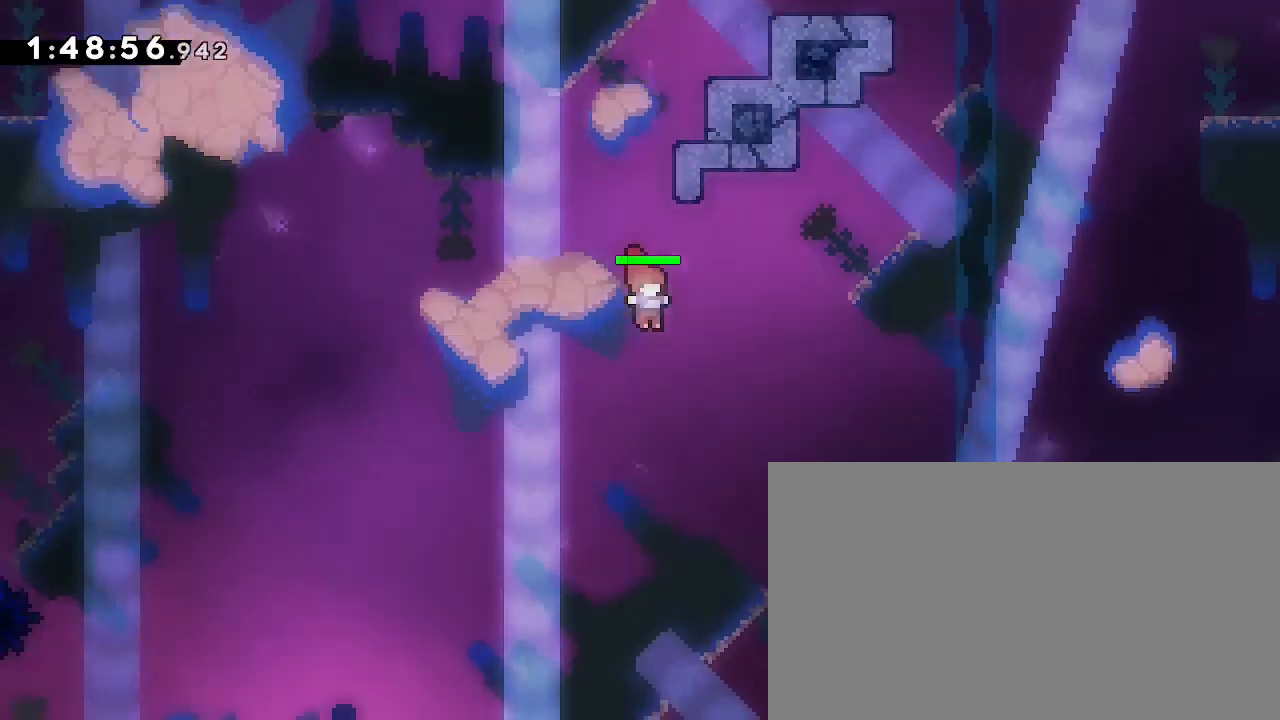
{"dt_ms": 500, "buttons": [], "left_stick": "up-right", "right_stick": "center", "events": [[500, "left_stick", "up-right"]]}
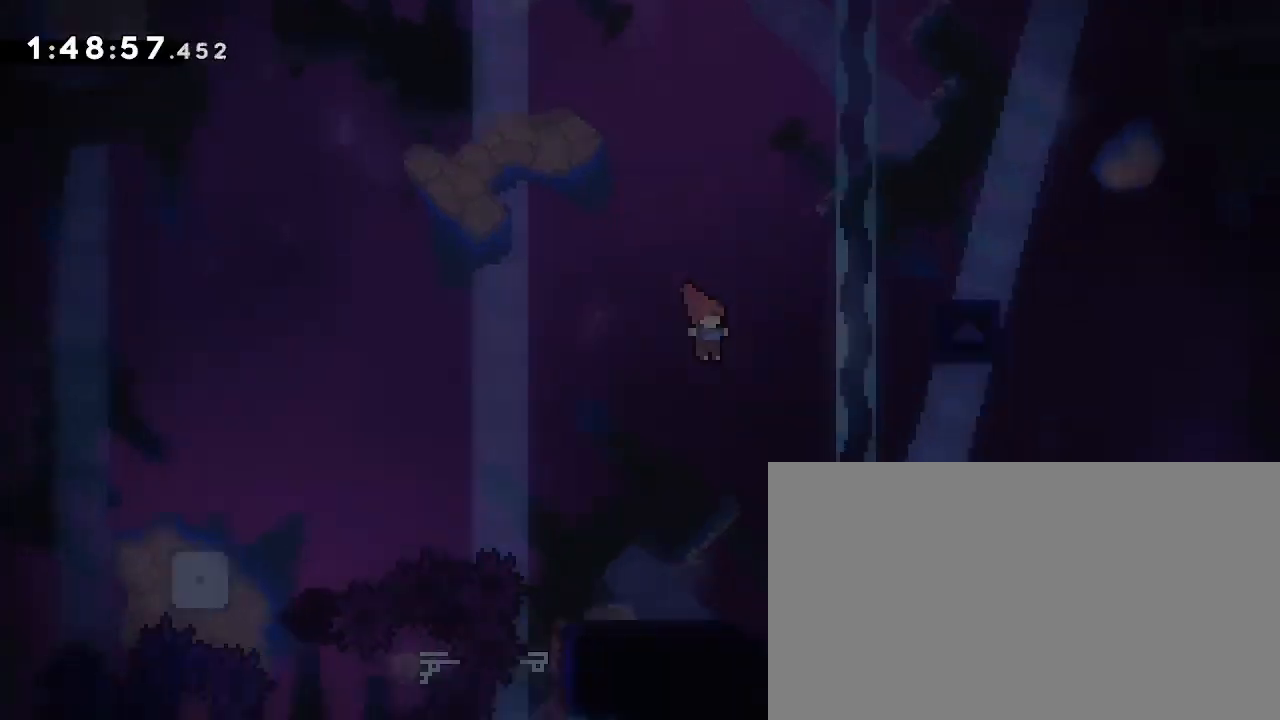
{"dt_ms": 500, "buttons": [], "left_stick": "right", "right_stick": "center", "events": [[67, "right_stick", "left"], [233, "left_stick", "right"], [300, "right_stick", "center"]]}
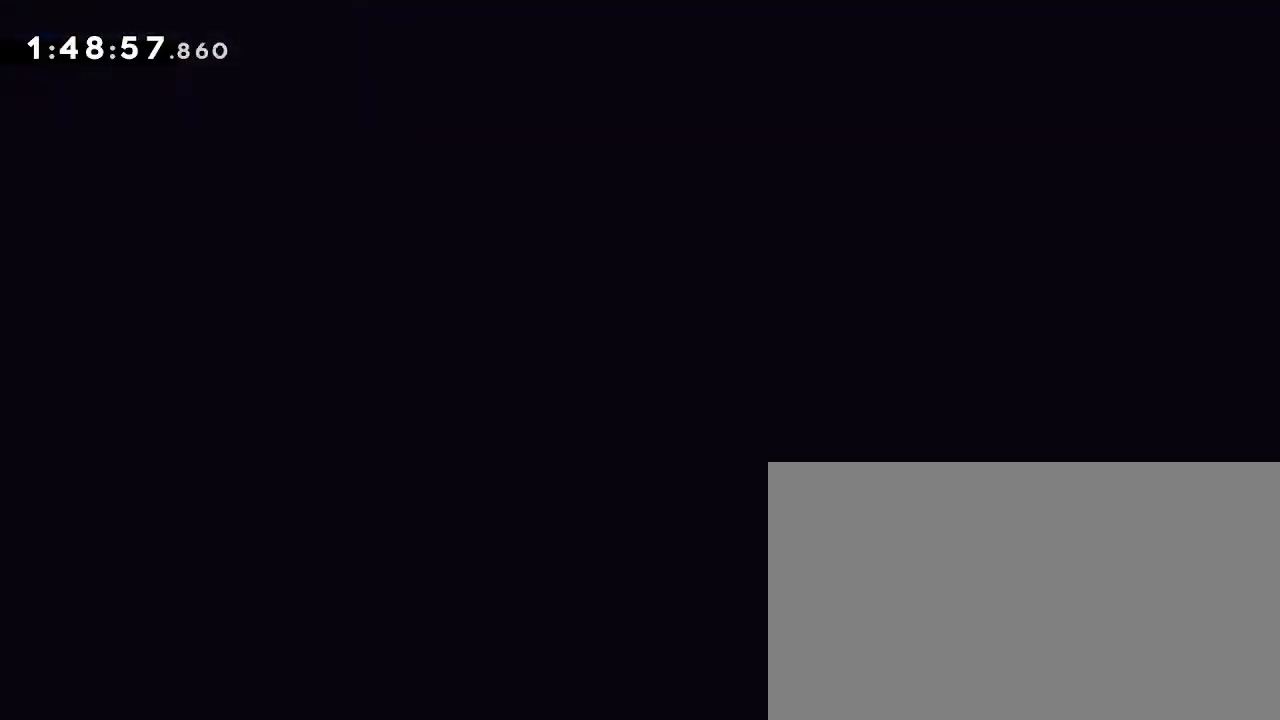
{"dt_ms": 500, "buttons": [], "left_stick": "center", "right_stick": "center", "events": [[100, "left_stick", "center"]]}
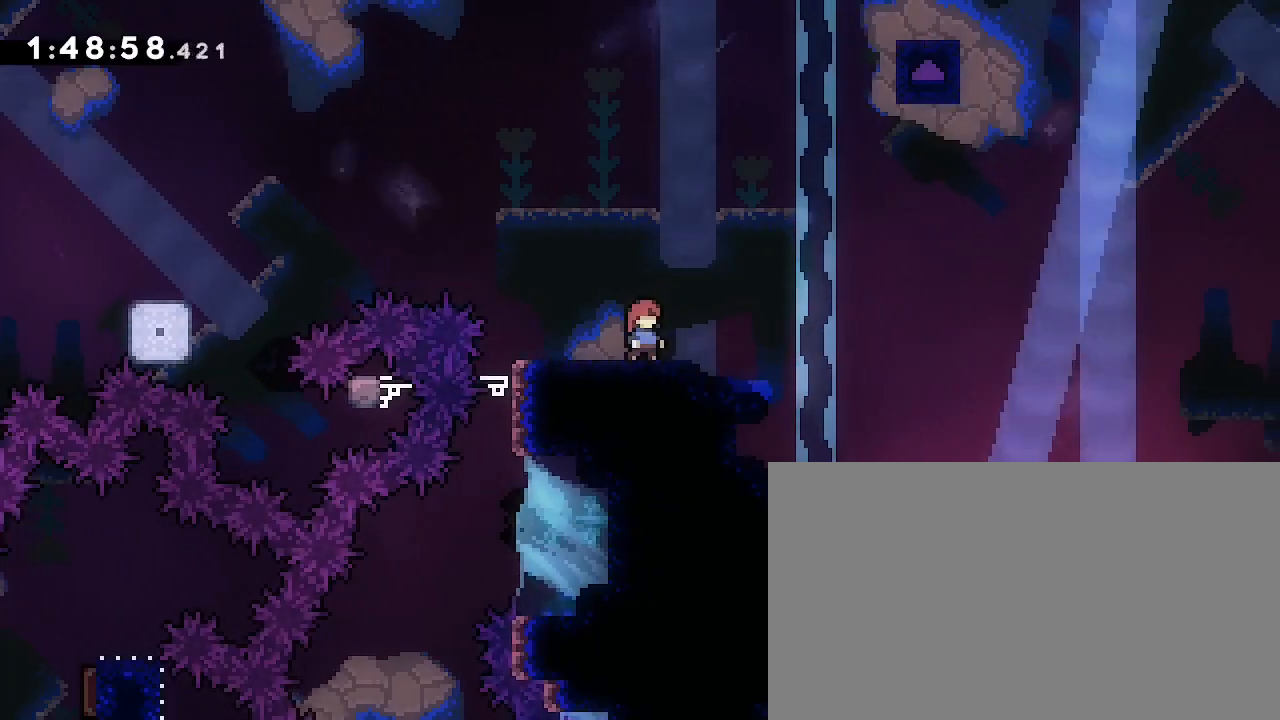
{"dt_ms": 1000, "buttons": [], "left_stick": "left", "right_stick": "center"}
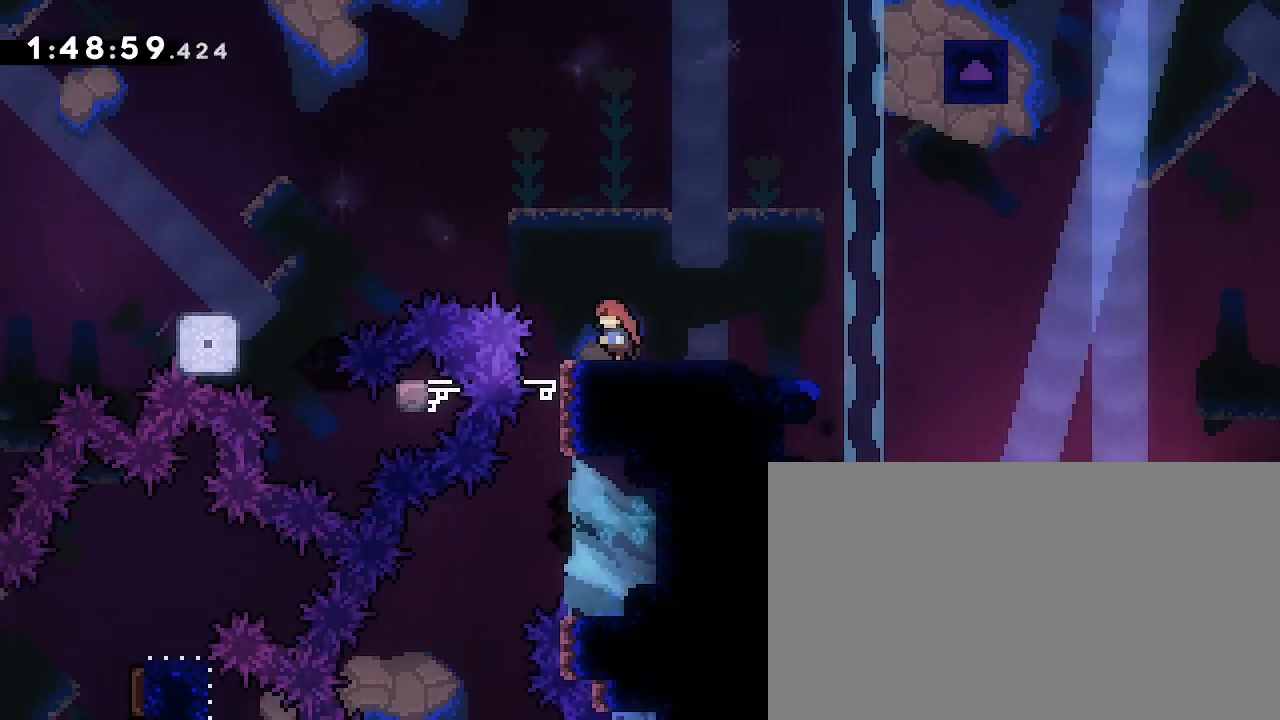
{"dt_ms": 500, "buttons": [], "left_stick": "center", "right_stick": "center", "events": [[67, "left_stick", "center"], [400, "left_stick", "right"], [500, "left_stick", "center"]]}
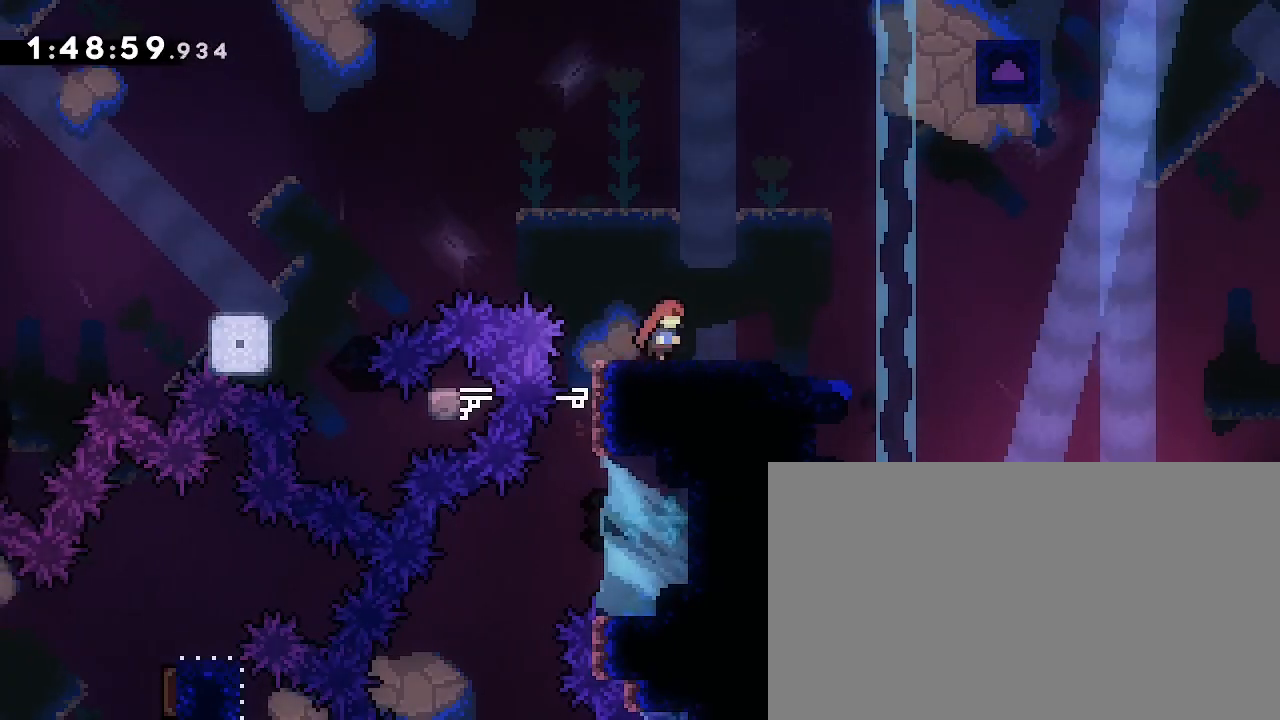
{"dt_ms": 500, "buttons": [], "left_stick": "center", "right_stick": "center"}
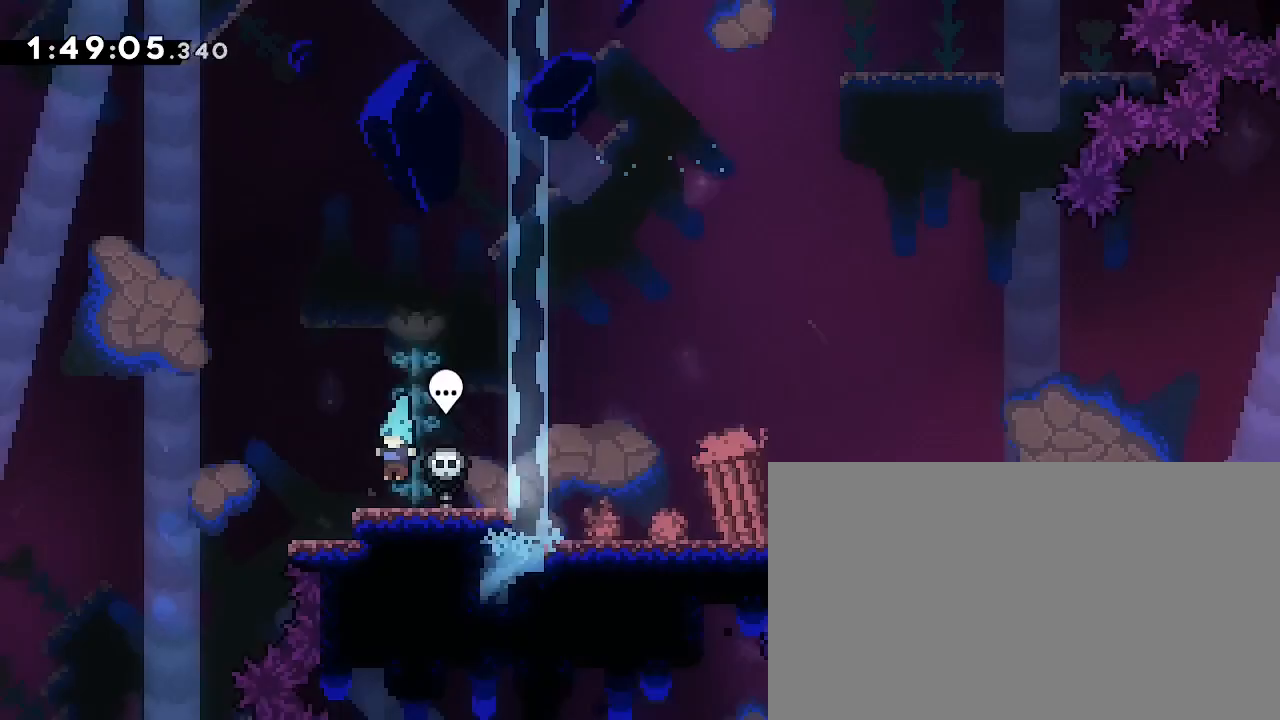
{"dt_ms": 500, "buttons": [], "left_stick": "right", "right_stick": "up"}
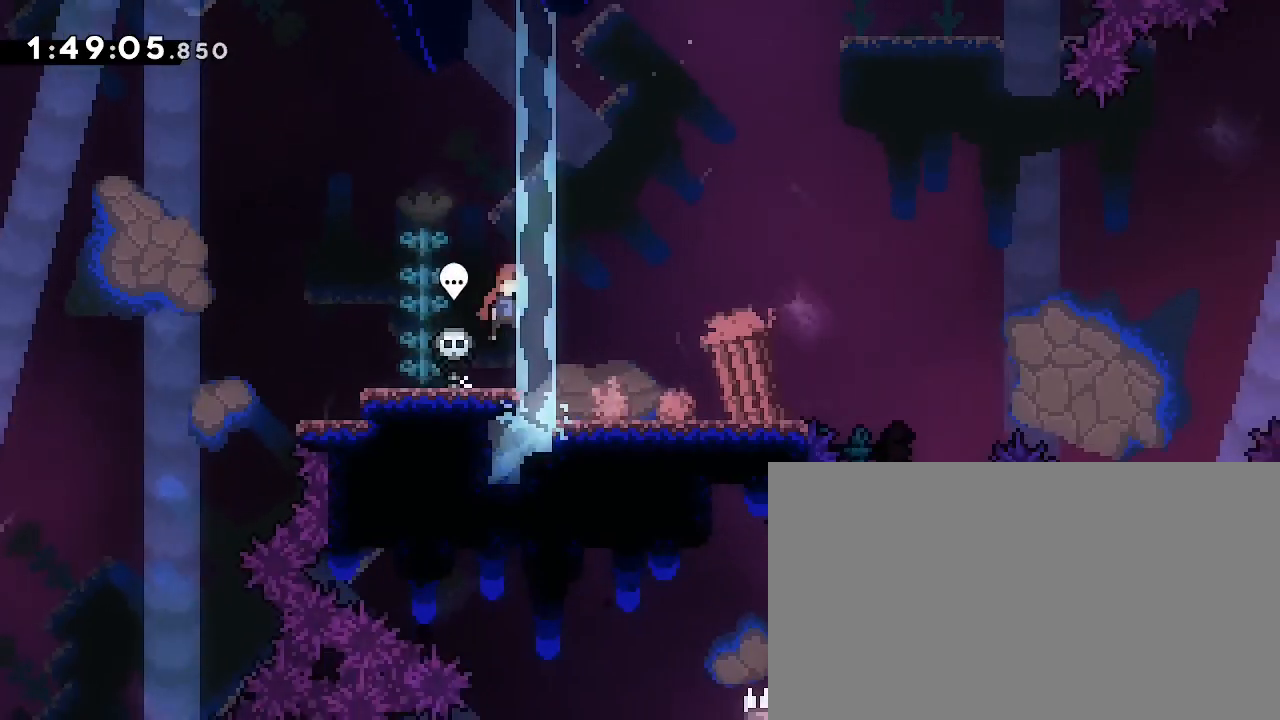
{"dt_ms": 1000, "buttons": [], "left_stick": "left", "right_stick": "center"}
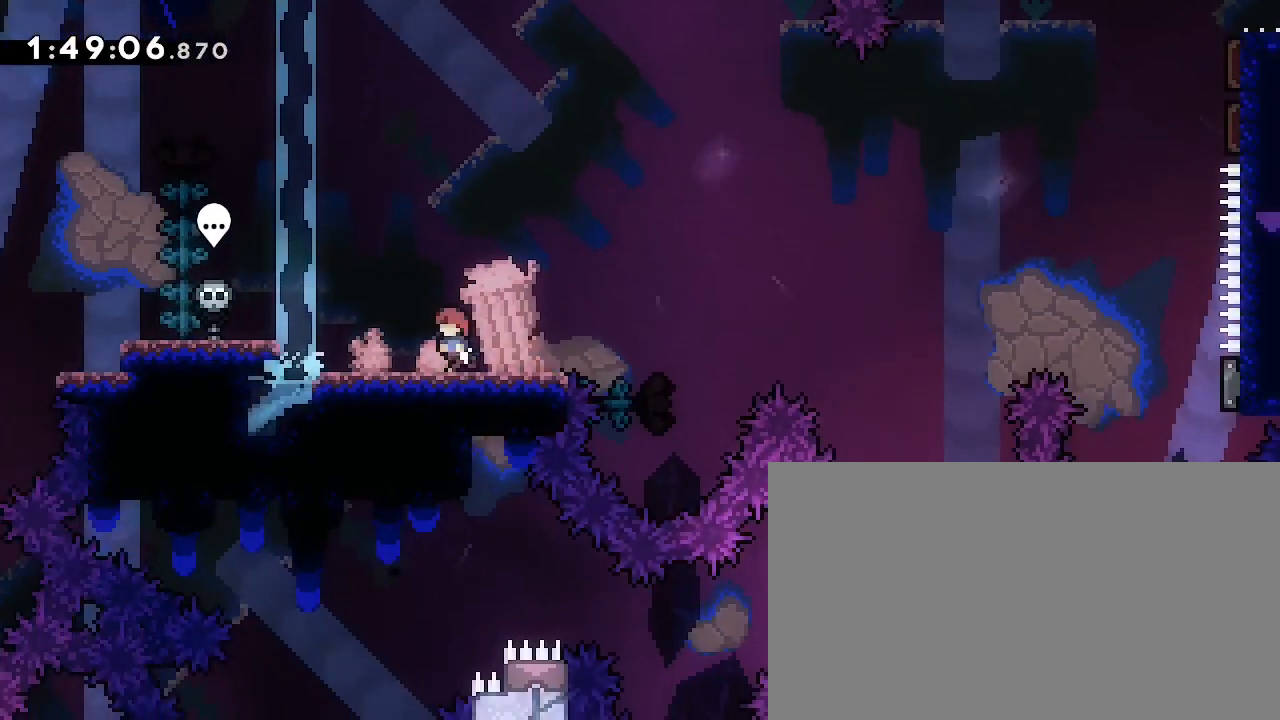
{"dt_ms": 500, "buttons": [], "left_stick": "center", "right_stick": "center", "events": [[133, "left_stick", "center"]]}
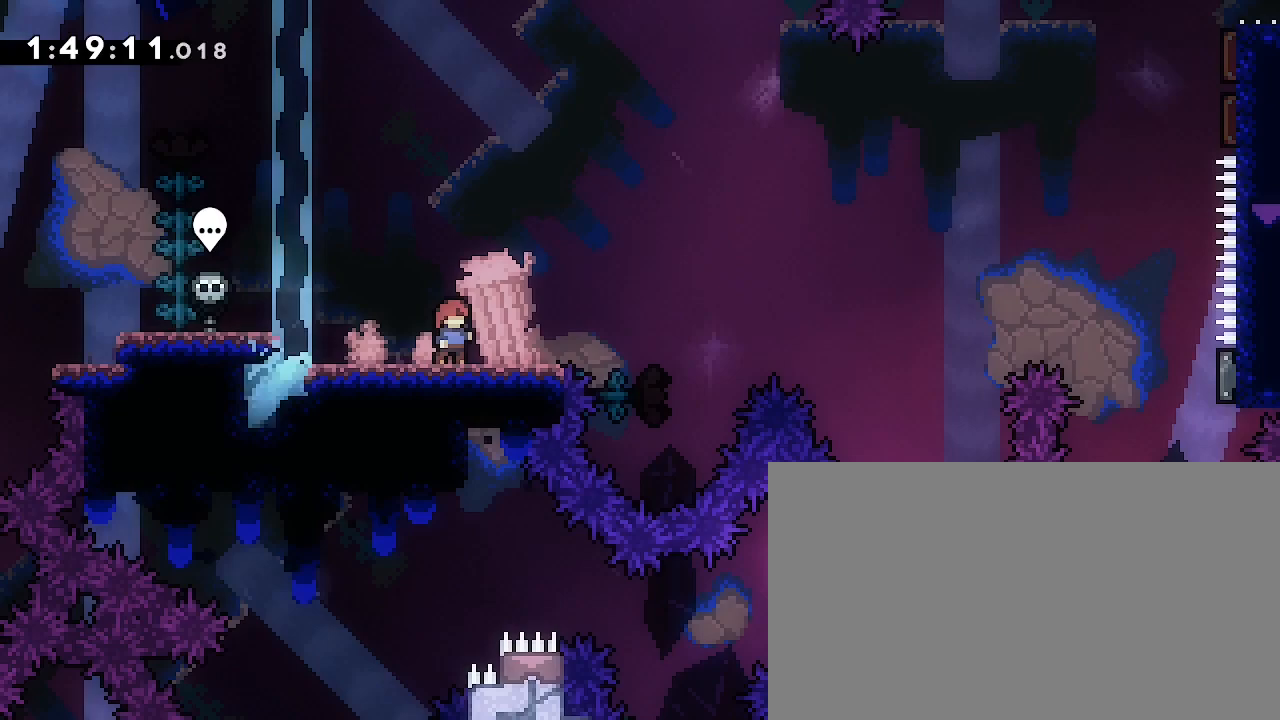
{"dt_ms": 500, "buttons": [], "left_stick": "center", "right_stick": "center", "events": []}
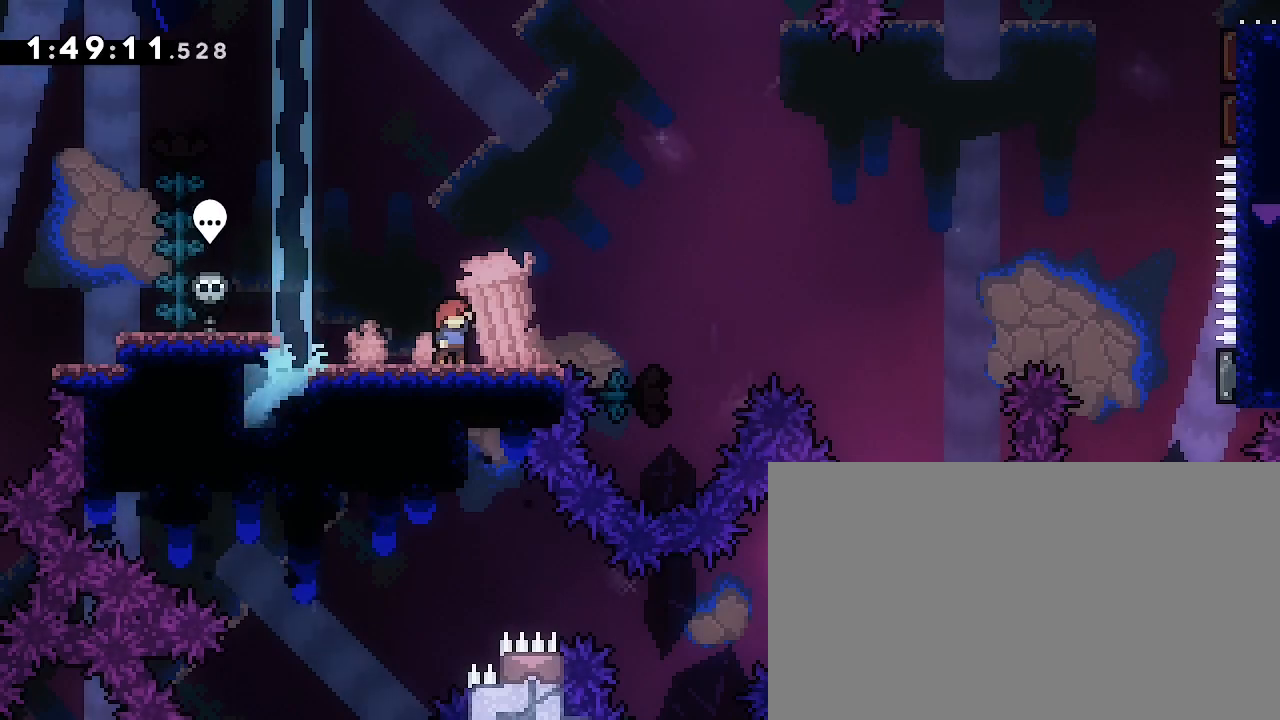
{"dt_ms": 500, "buttons": [], "left_stick": "center", "right_stick": "center", "events": []}
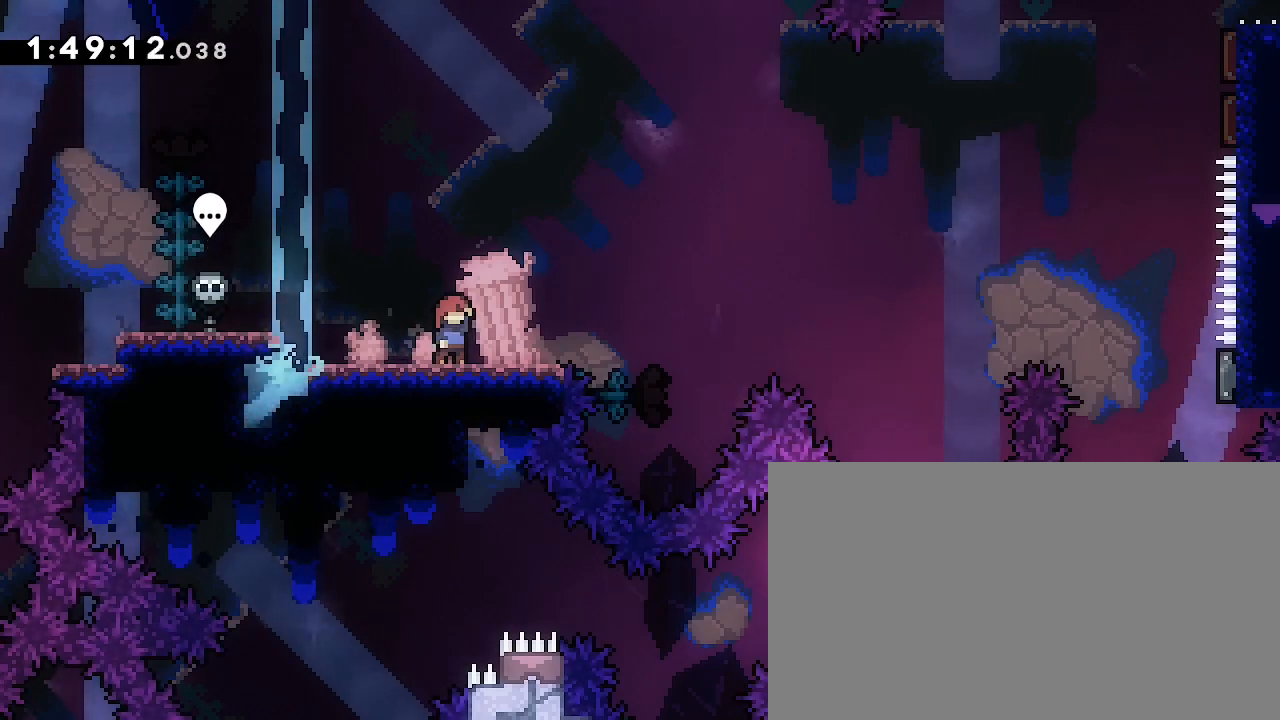
{"dt_ms": 500, "buttons": [], "left_stick": "center", "right_stick": "center", "events": []}
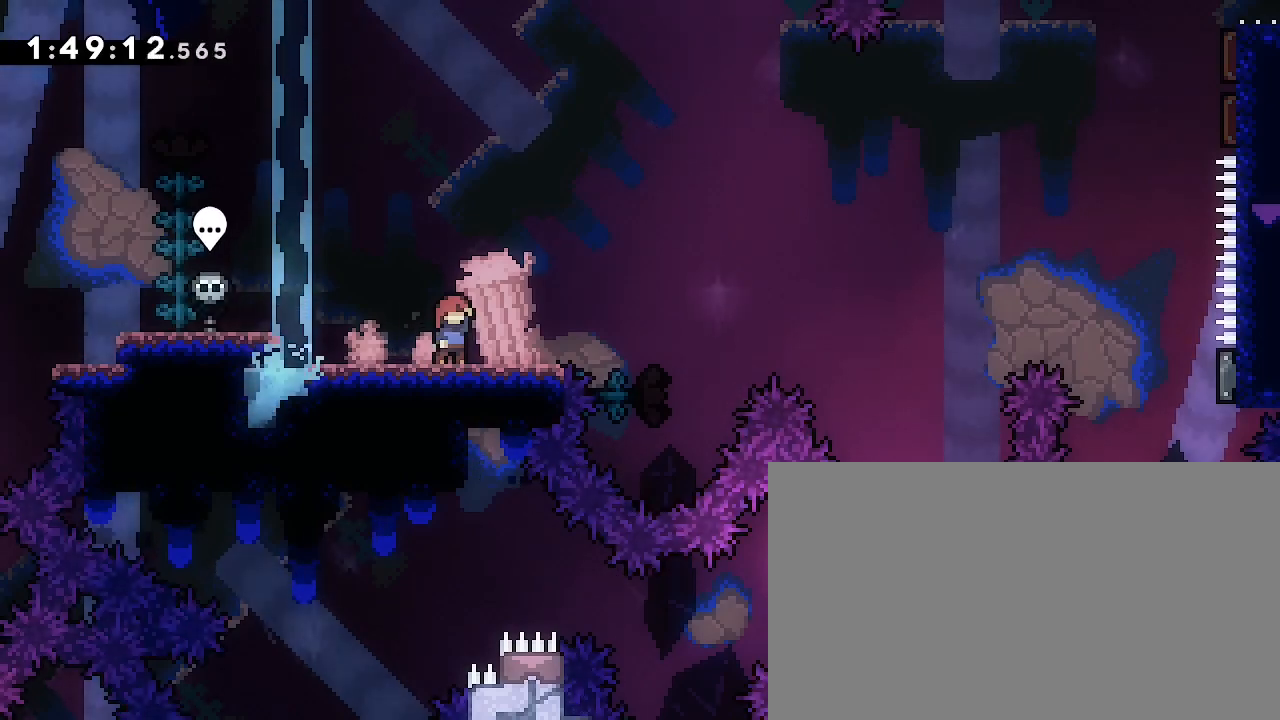
{"dt_ms": 500, "buttons": [], "left_stick": "down-right", "right_stick": "down-left", "events": [[367, "left_stick", "down-right"], [367, "right_stick", "down-left"]]}
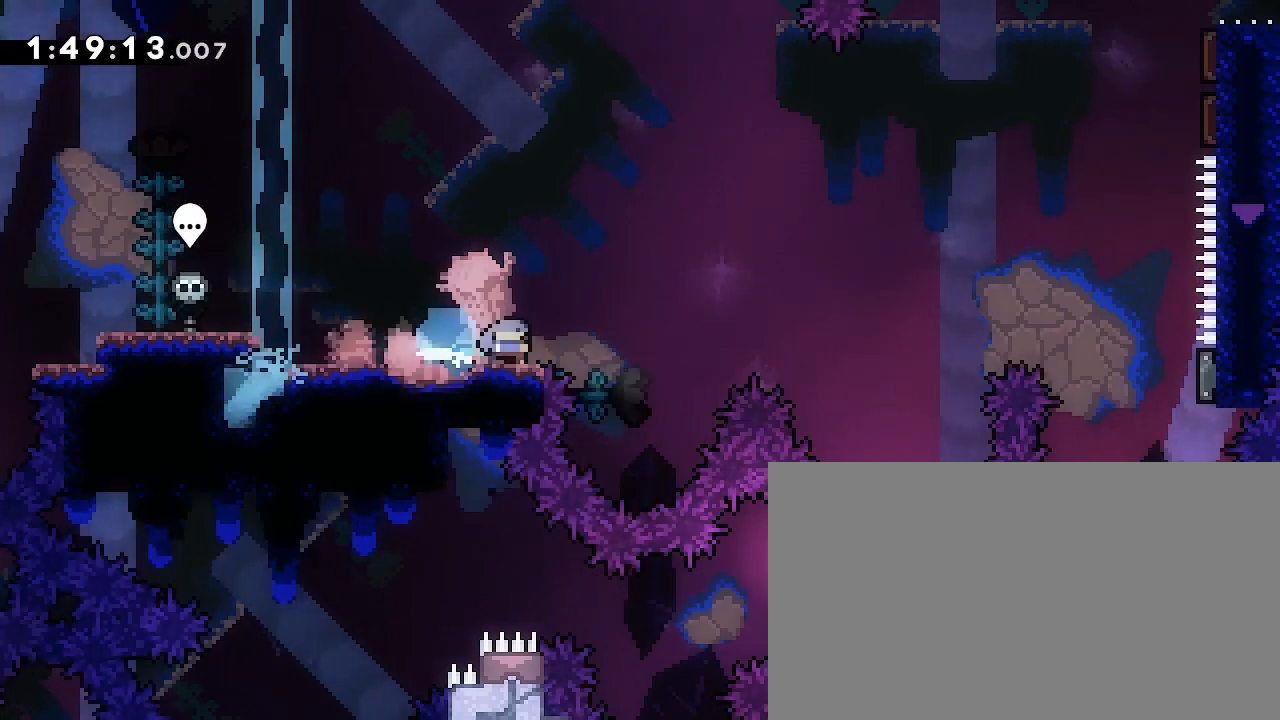
{"dt_ms": 500, "buttons": [], "left_stick": "right", "right_stick": "up-right", "events": [[100, "right_stick", "up-right"], [167, "left_stick", "up-right"], [267, "left_stick", "right"]]}
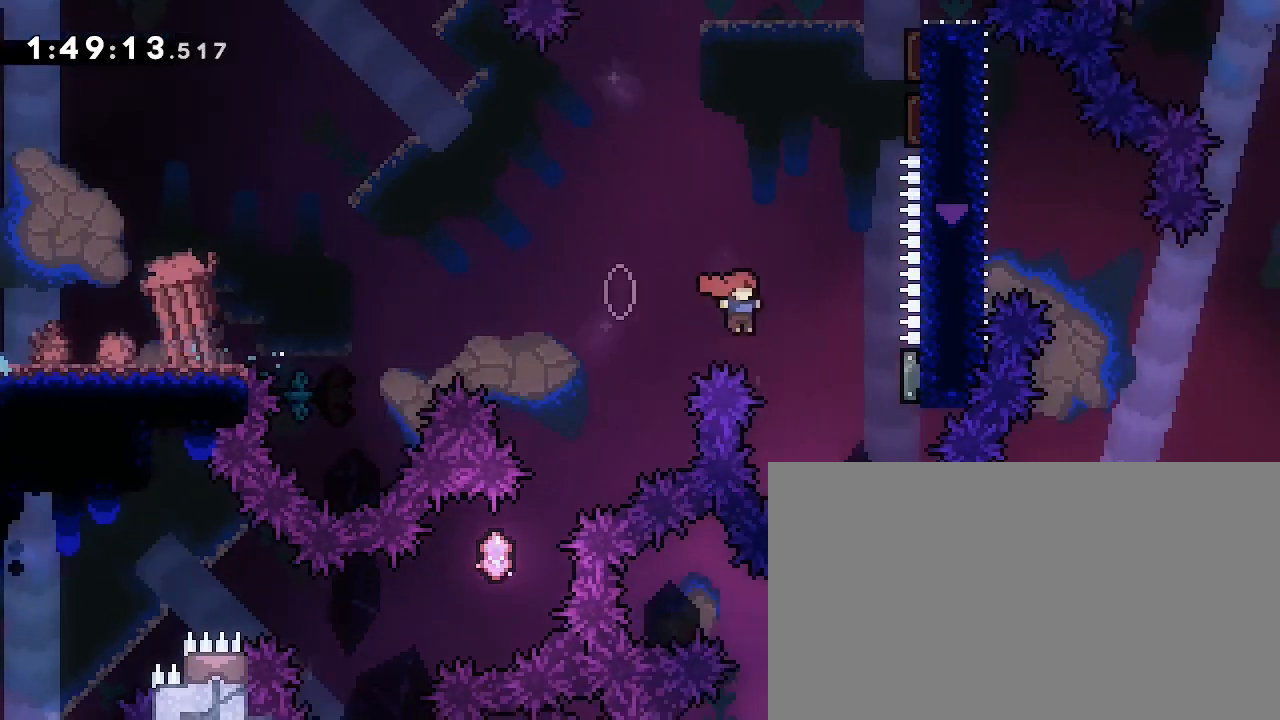
{"dt_ms": 500, "buttons": [], "left_stick": "up-right", "right_stick": "center", "events": [[67, "right_stick", "center"], [167, "right_stick", "down-left"], [300, "right_stick", "center"], [333, "left_stick", "up-right"]]}
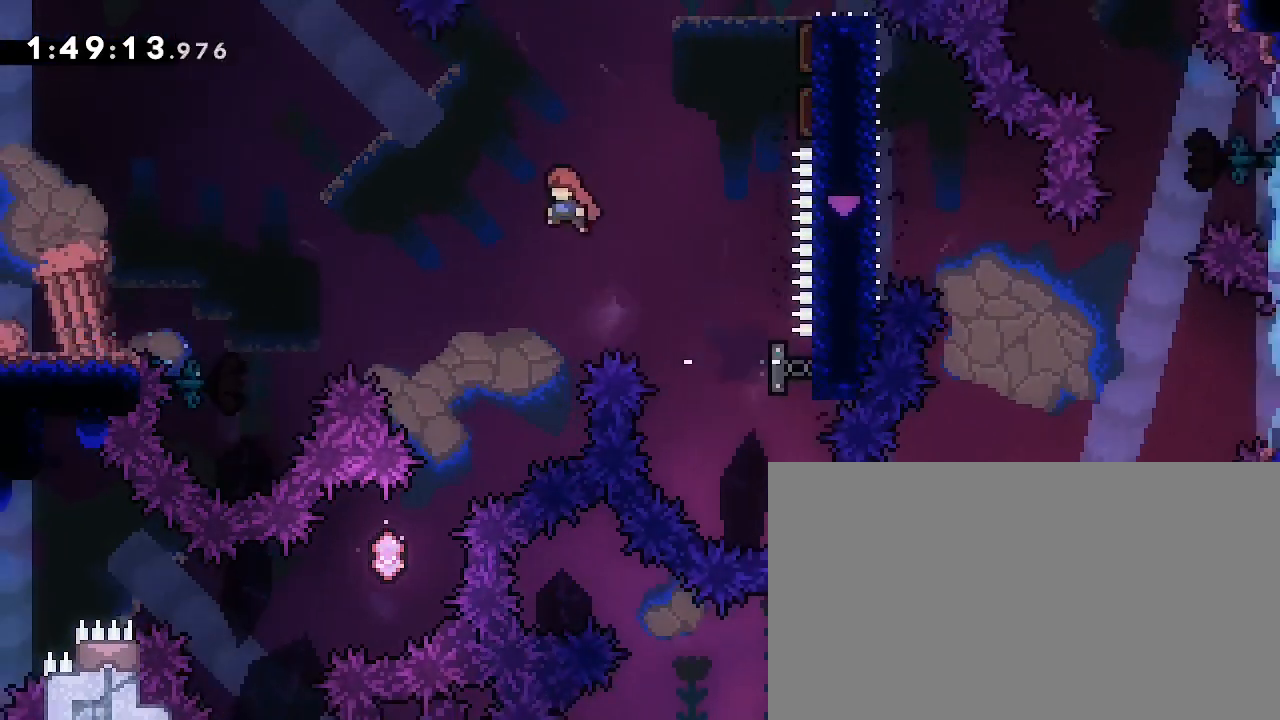
{"dt_ms": 500, "buttons": [], "left_stick": "center", "right_stick": "center", "events": [[67, "left_stick", "center"], [267, "left_stick", "right"], [467, "left_stick", "center"]]}
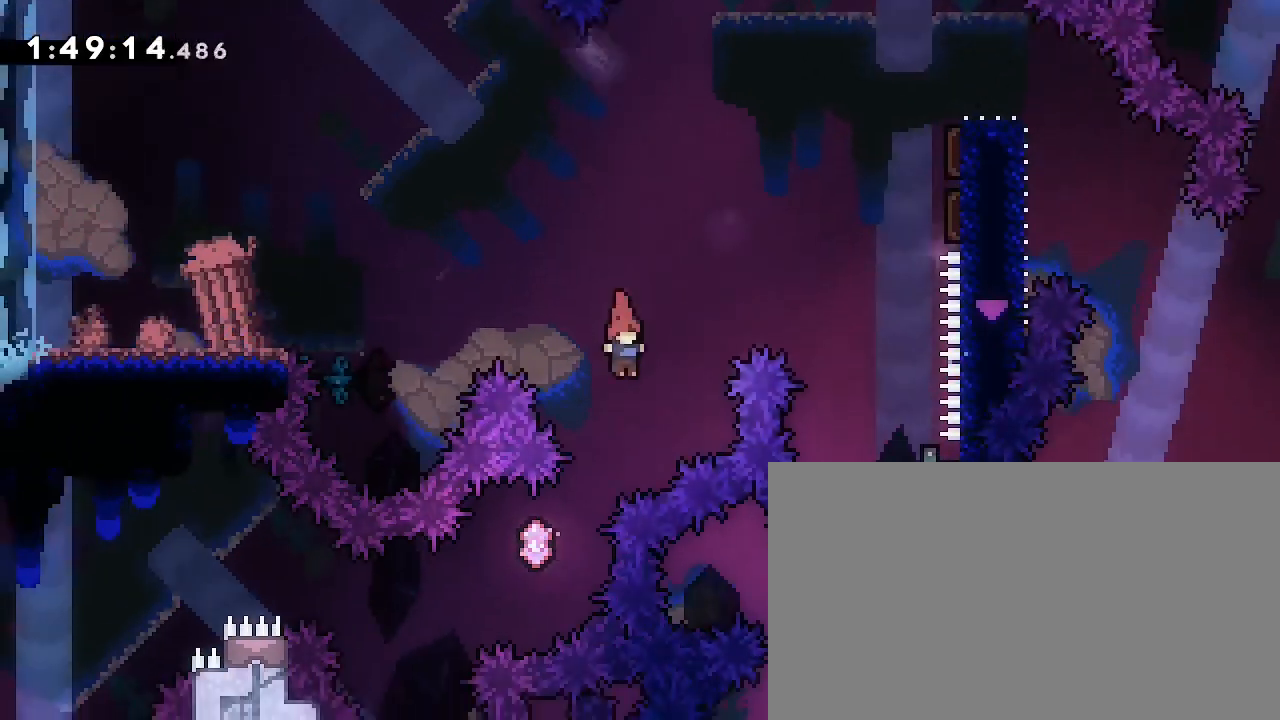
{"dt_ms": 500, "buttons": [], "left_stick": "center", "right_stick": "center", "events": [[133, "left_stick", "down-left"], [167, "right_stick", "down-left"], [300, "right_stick", "center"], [367, "left_stick", "center"]]}
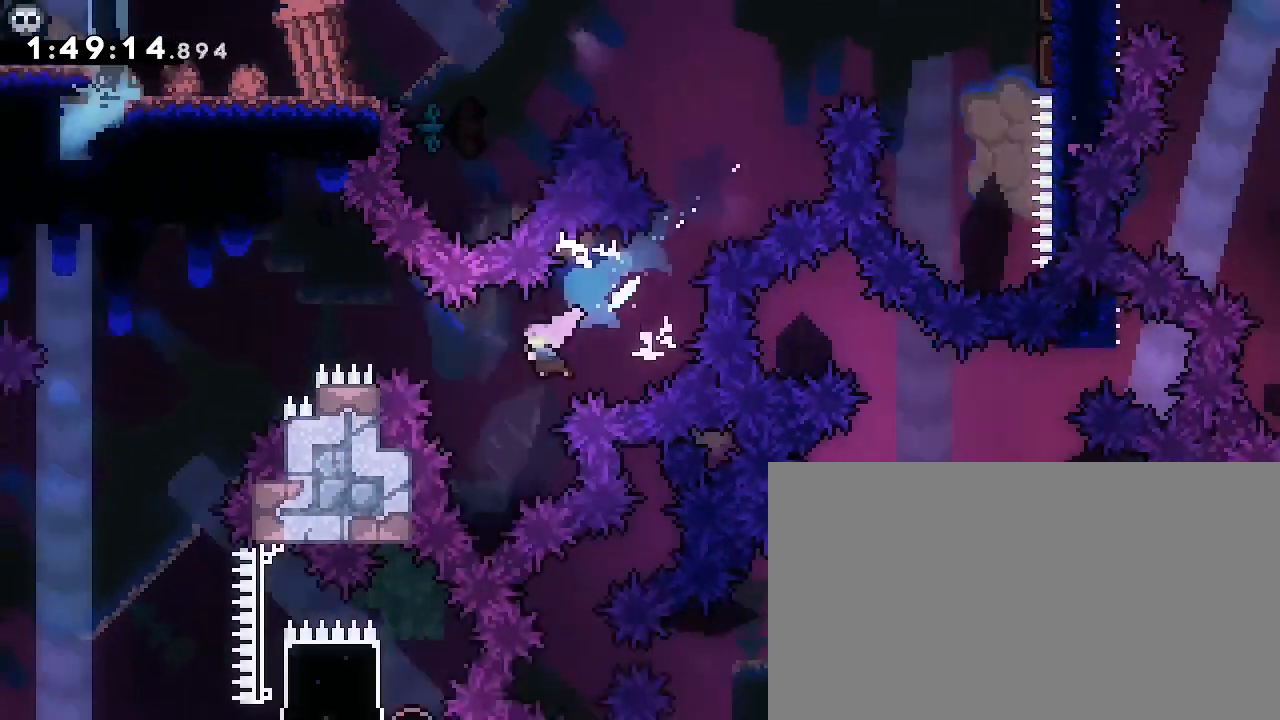
{"dt_ms": 500, "buttons": [], "left_stick": "left", "right_stick": "center", "events": [[100, "left_stick", "up-left"], [100, "right_stick", "down-left"], [233, "left_stick", "left"], [233, "right_stick", "center"]]}
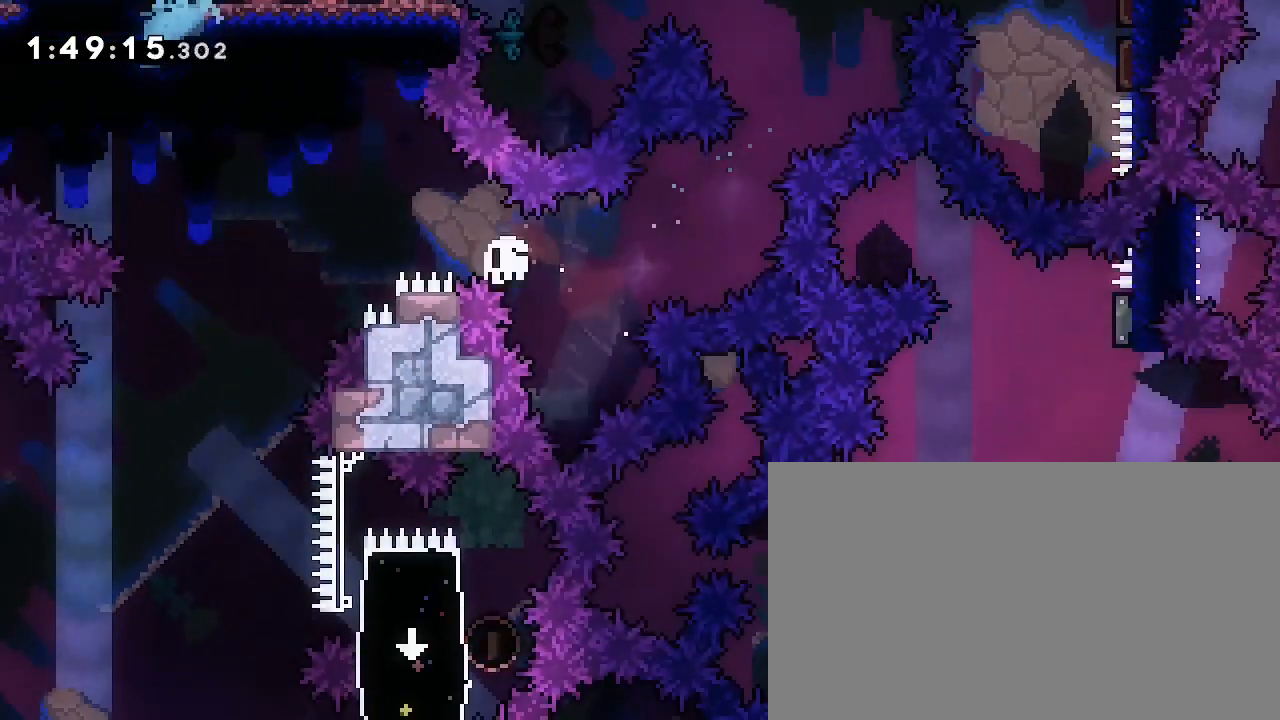
{"dt_ms": 500, "buttons": ["A", "B", "L3"], "left_stick": "center", "right_stick": "center", "events": [[233, "left_stick", "center"], [267, "A", "down"], [400, "L3", "down"], [433, "B", "down"]]}
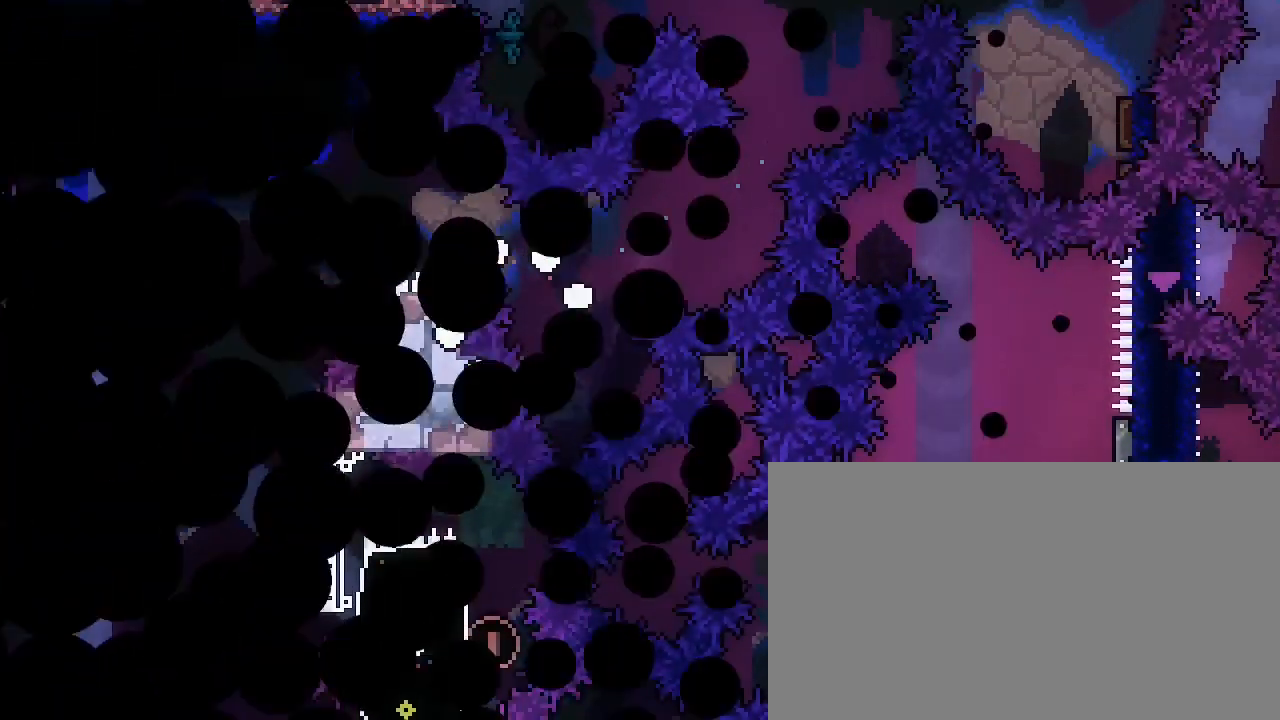
{"dt_ms": 500, "buttons": [], "left_stick": "center", "right_stick": "center", "events": [[67, "L3", "up"], [167, "A", "up"], [167, "L3", "down"], [267, "B", "up"], [267, "L3", "up"]]}
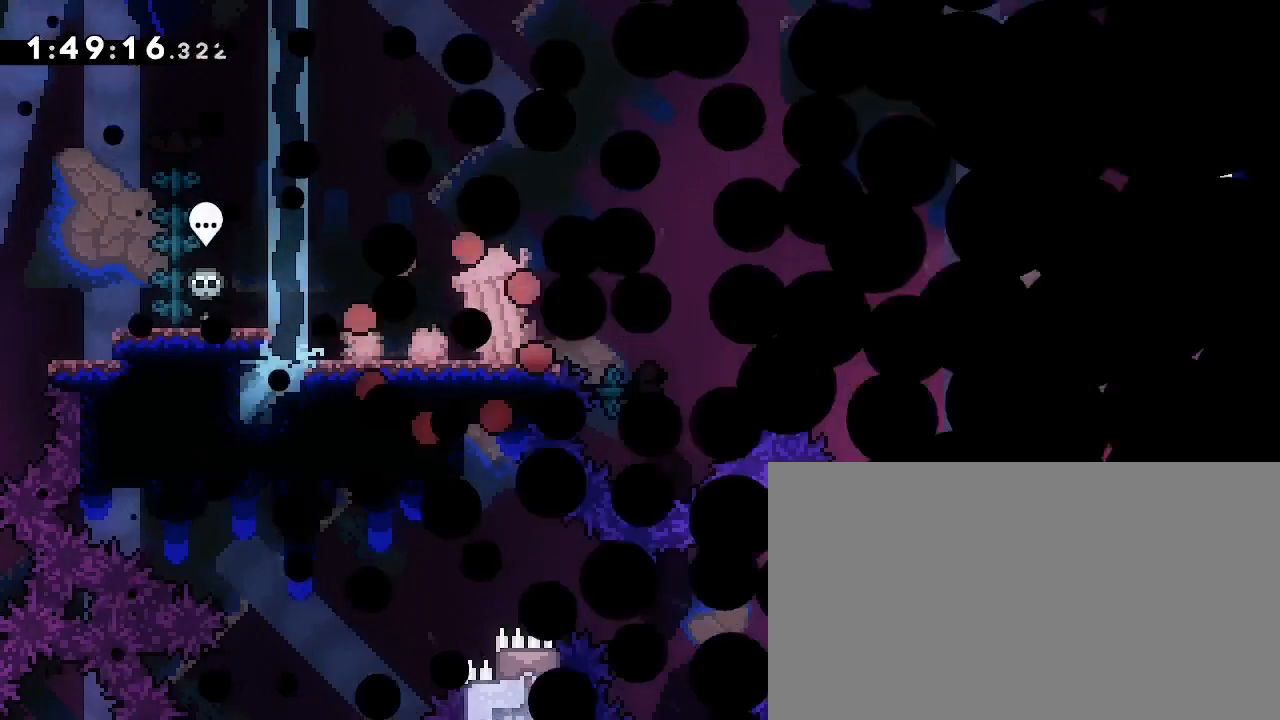
{"dt_ms": 500, "buttons": [], "left_stick": "center", "right_stick": "center", "events": []}
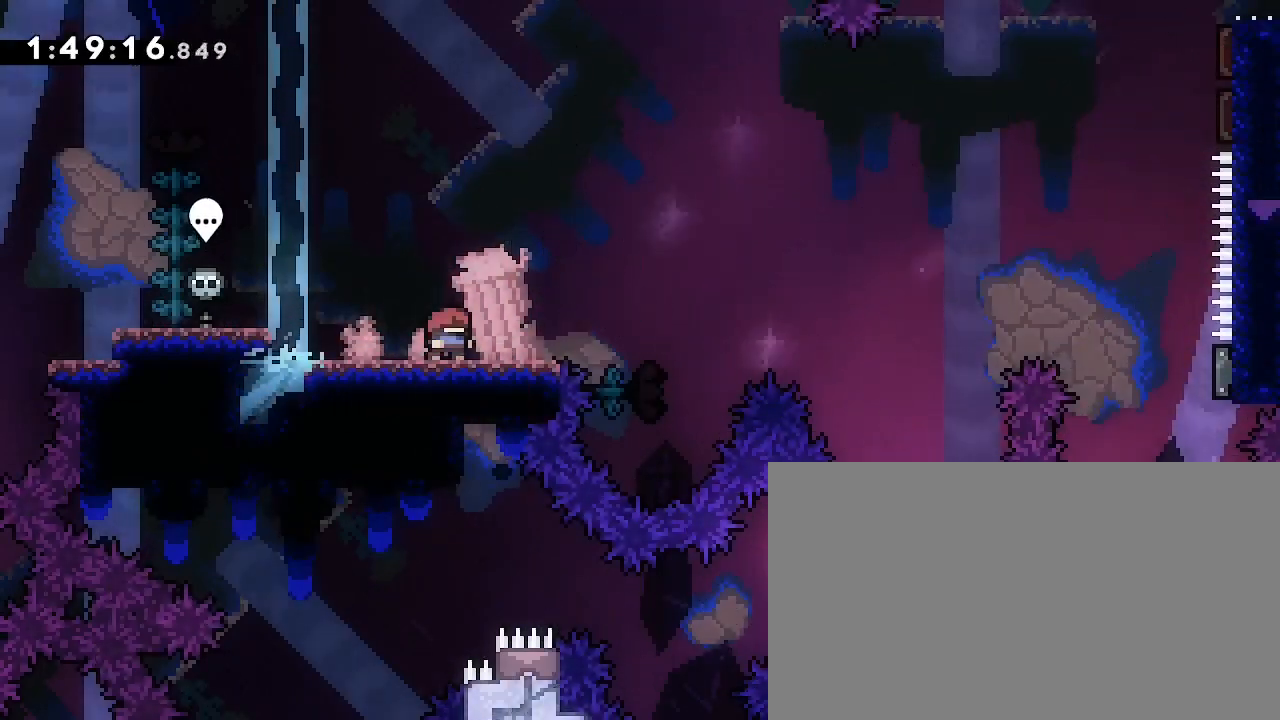
{"dt_ms": 500, "buttons": [], "left_stick": "center", "right_stick": "center", "events": []}
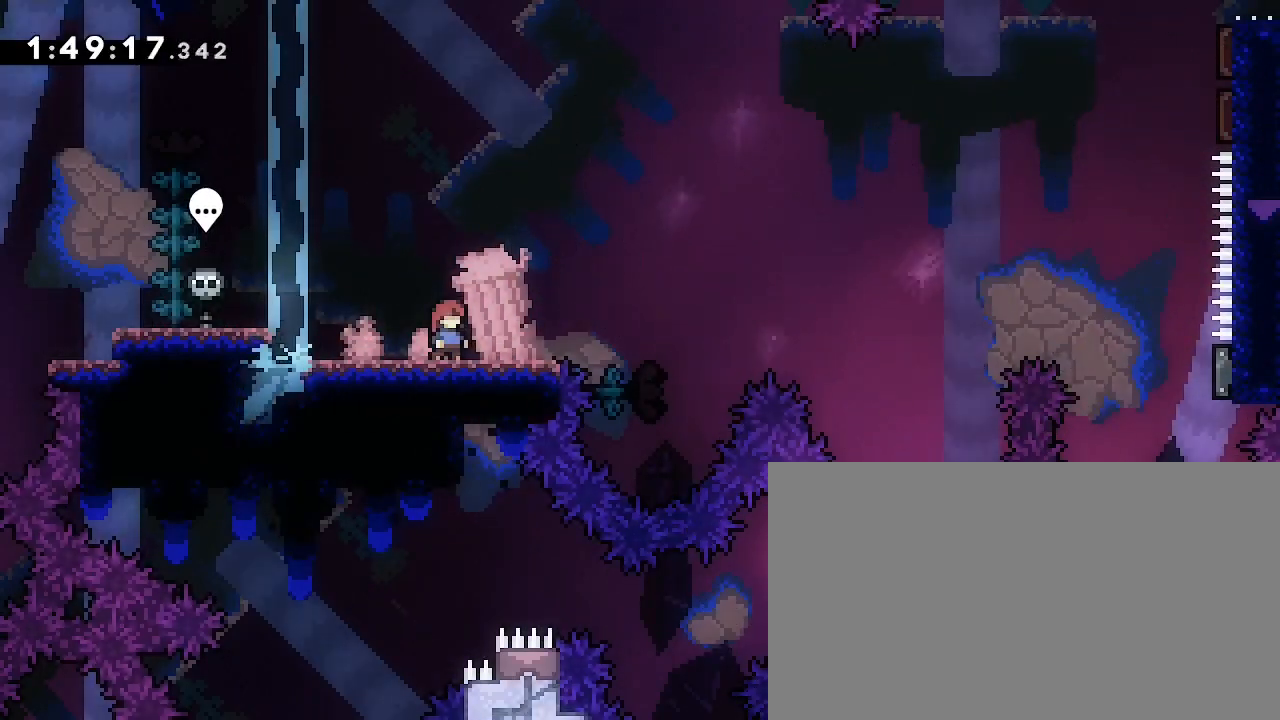
{"dt_ms": 1000, "buttons": [], "left_stick": "right", "right_stick": "up-right"}
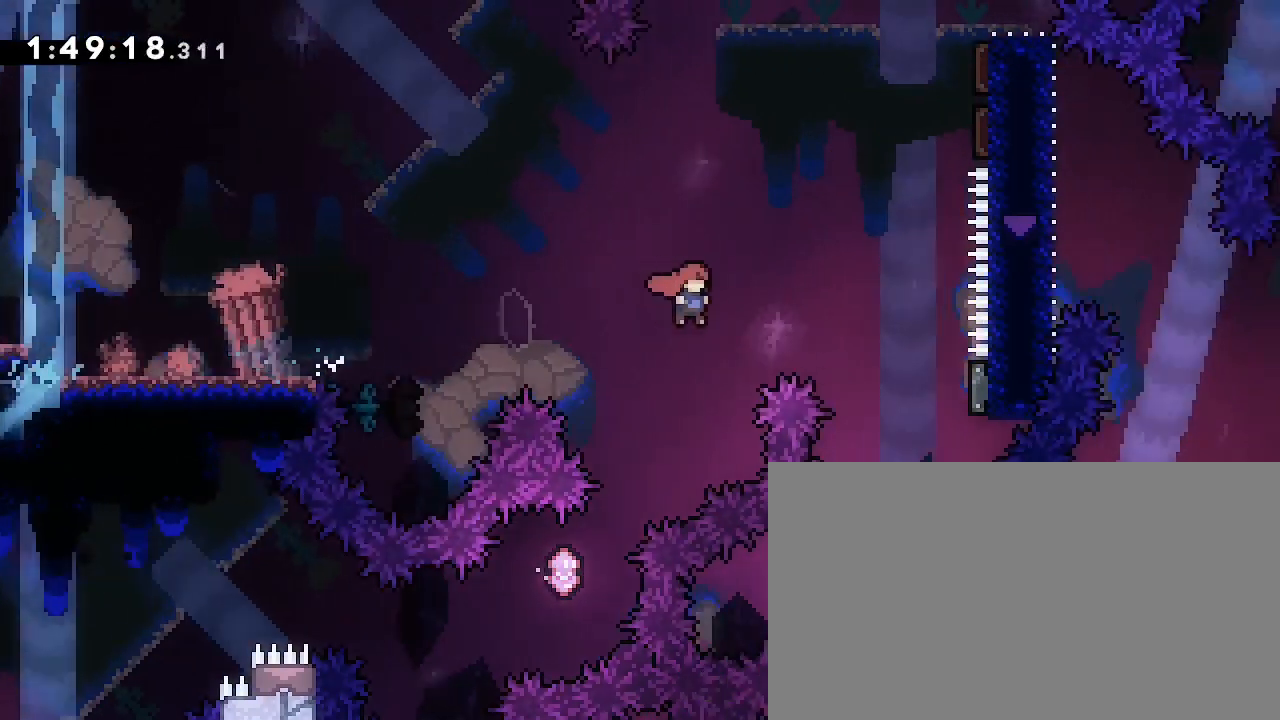
{"dt_ms": 500, "buttons": [], "left_stick": "center", "right_stick": "center", "events": [[167, "right_stick", "center"], [267, "right_stick", "down-left"], [400, "right_stick", "center"], [467, "left_stick", "center"]]}